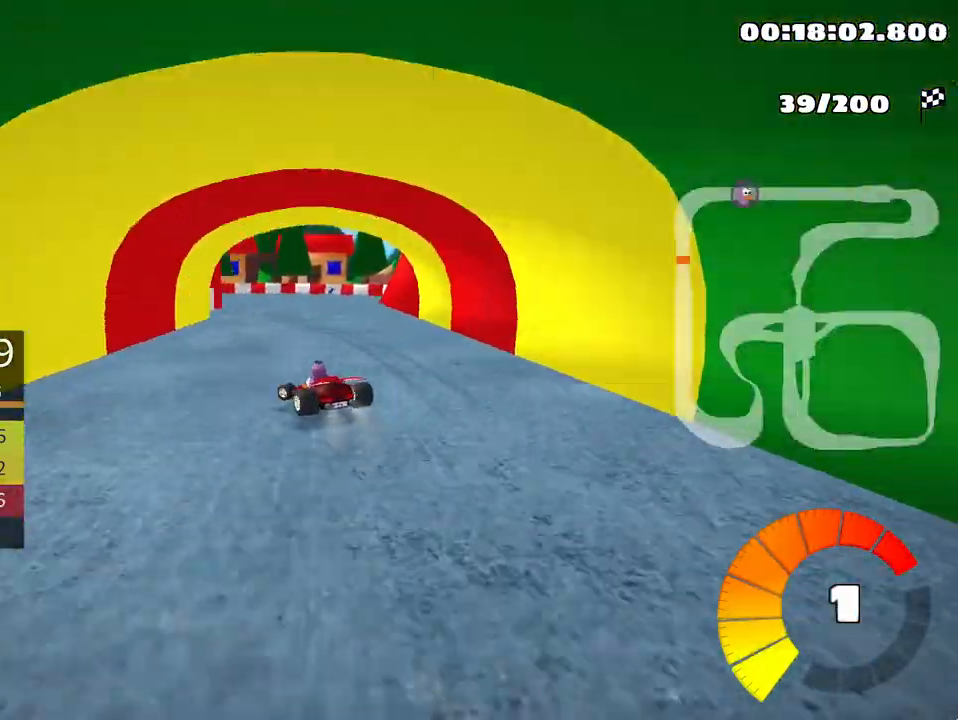
Gameplay with keyboard; each line is a JSON object with the keys held at the frame after it. "events" lists presses ("down") and releases ("up") of "down", "fire", "left", "look", "nitro", "right", "skid" and "up" between this image and that frame as [ms after this image, input, new state], when the widget could be followed in between. No other keys are recorded. Mouse input is not recorded. Key names are as the overlay labels them; some are game actions (e.g. jump) rather than physical keys.
{"keys": ["left", "skid", "up"], "events": []}
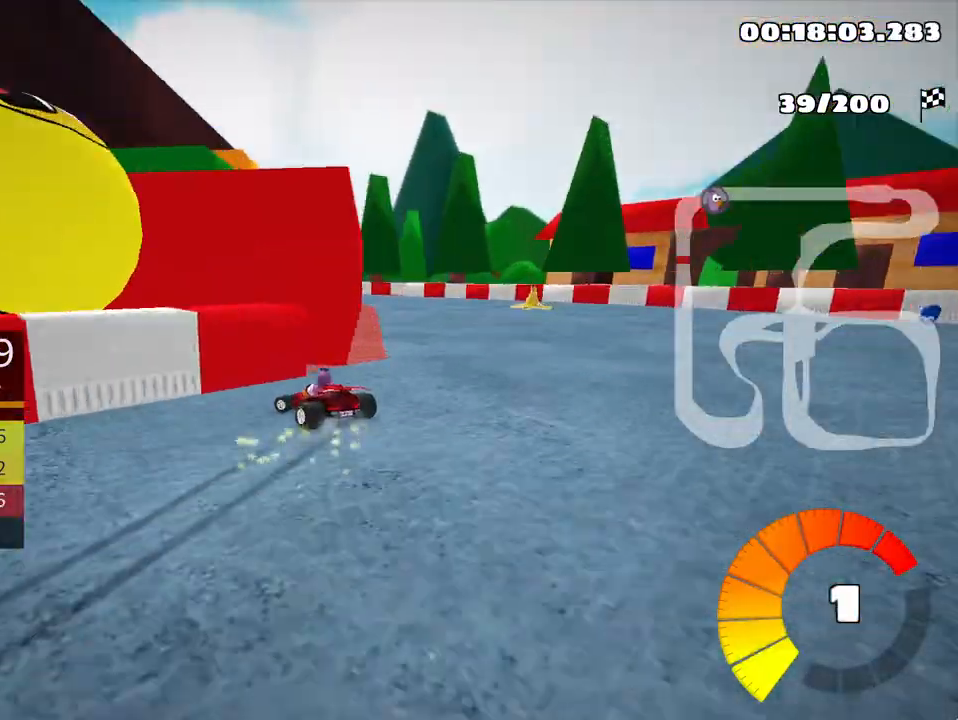
{"keys": ["left", "skid", "up"], "events": []}
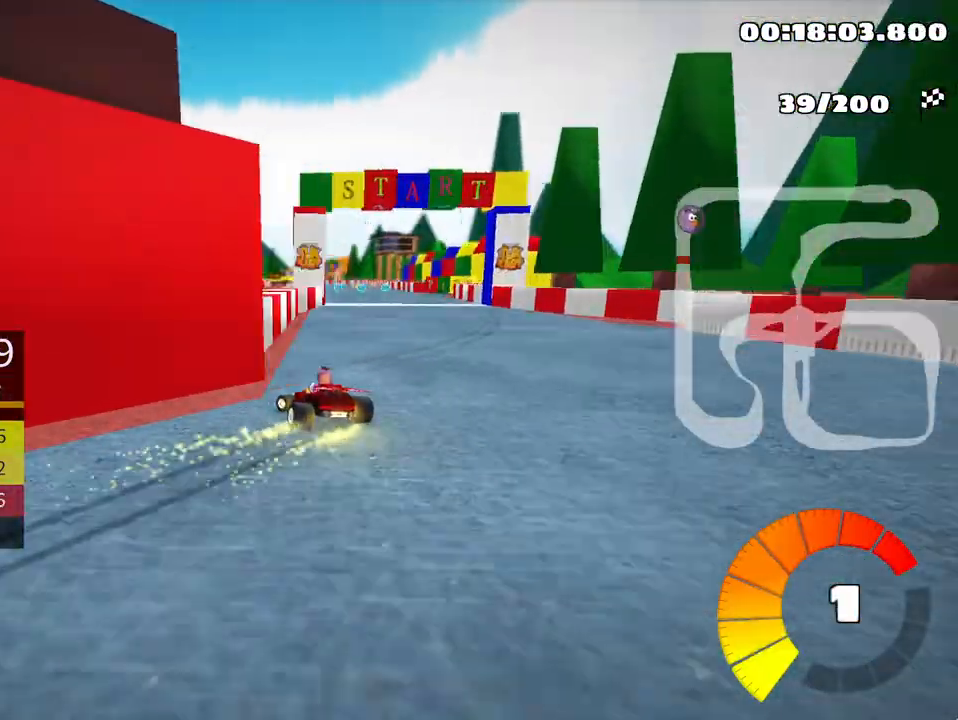
{"keys": ["right", "skid", "up"], "events": [[300, "right", "down"], [417, "left", "up"]]}
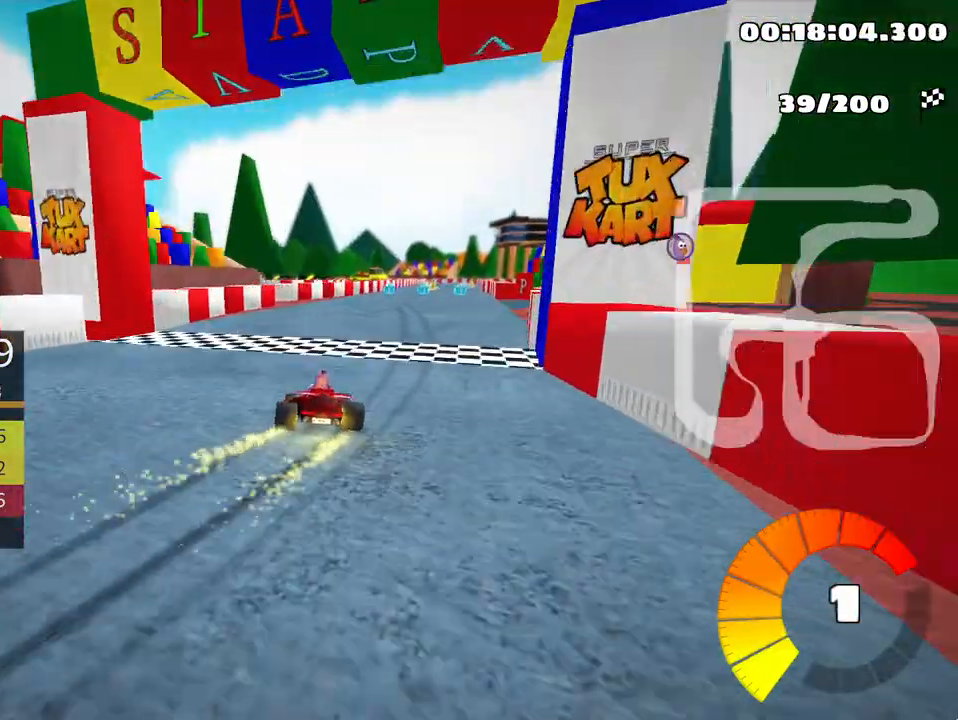
{"keys": ["right", "skid", "up"], "events": []}
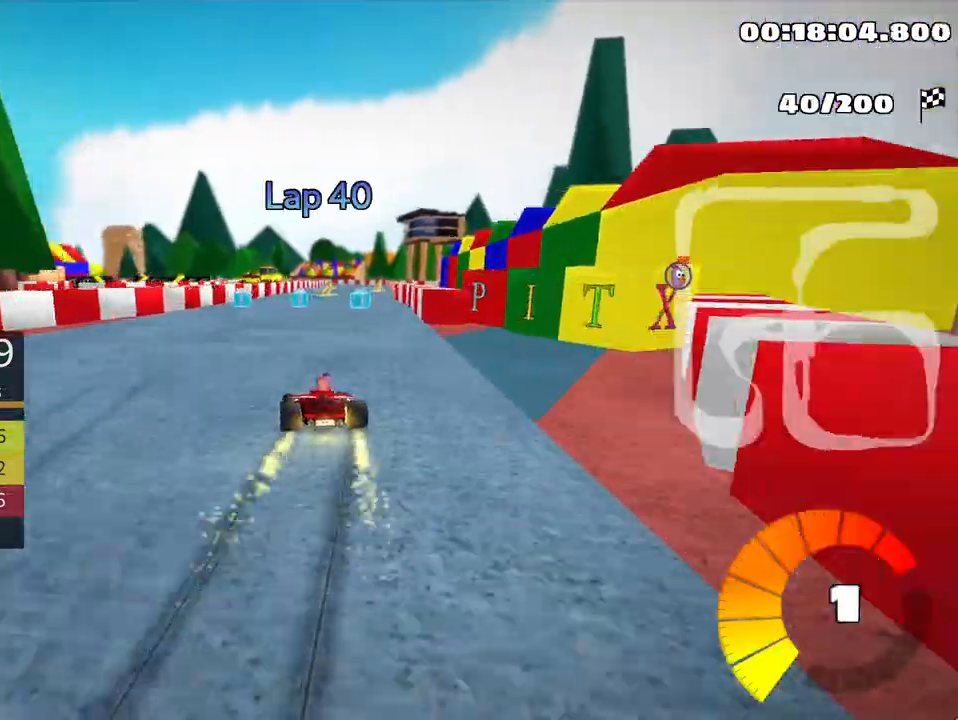
{"keys": ["right", "skid", "up"], "events": []}
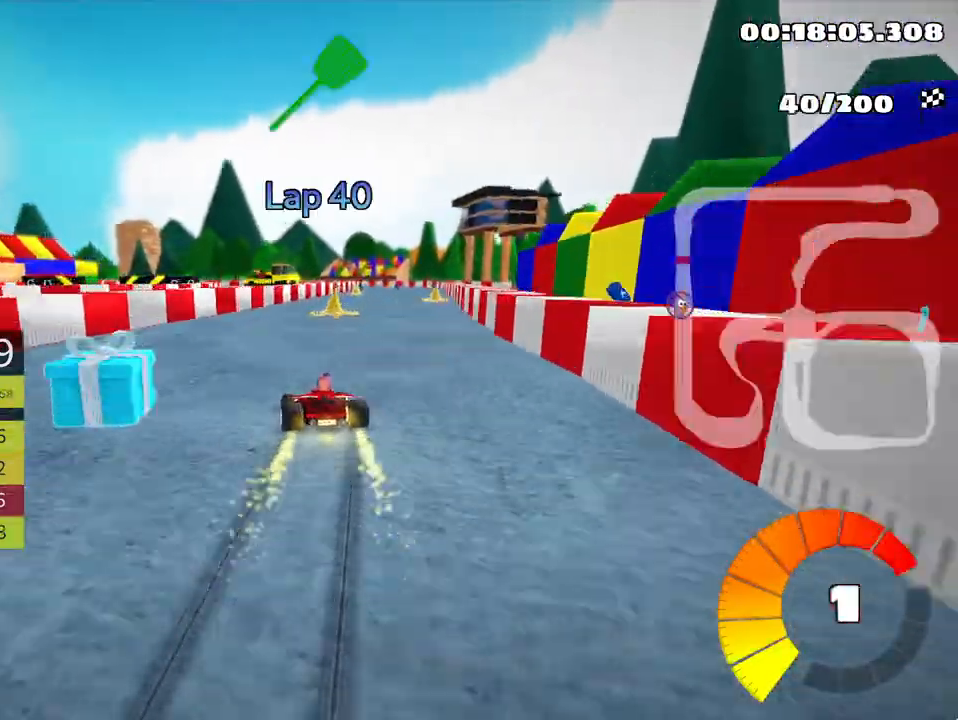
{"keys": ["up"], "events": [[17, "skid", "up"], [50, "nitro", "down"], [167, "nitro", "up"], [217, "right", "up"]]}
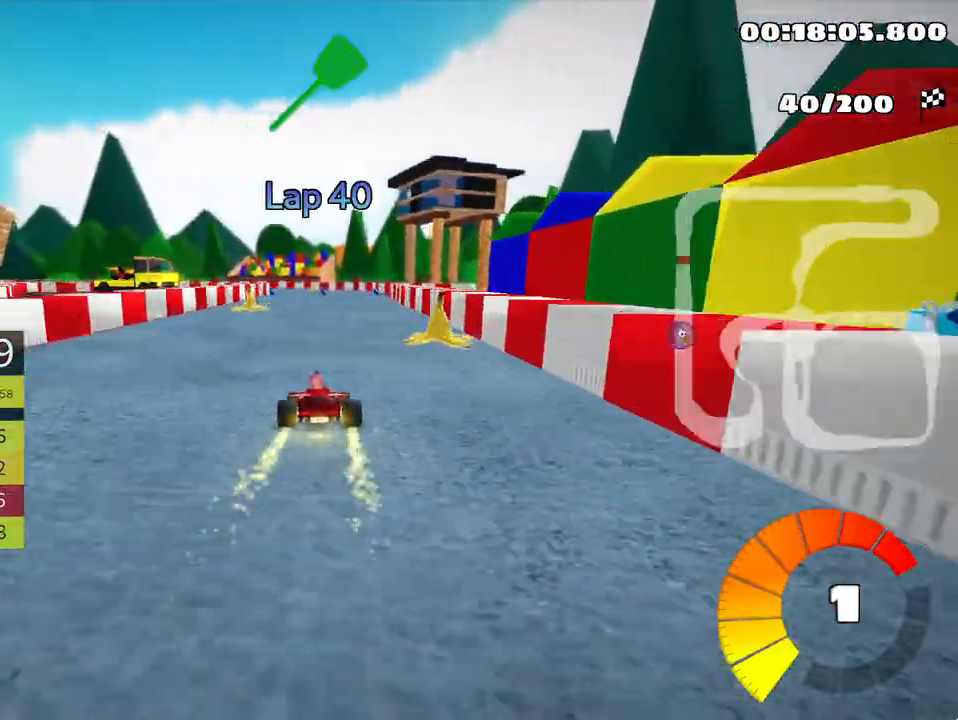
{"keys": ["up"], "events": [[300, "right", "down"], [467, "right", "up"]]}
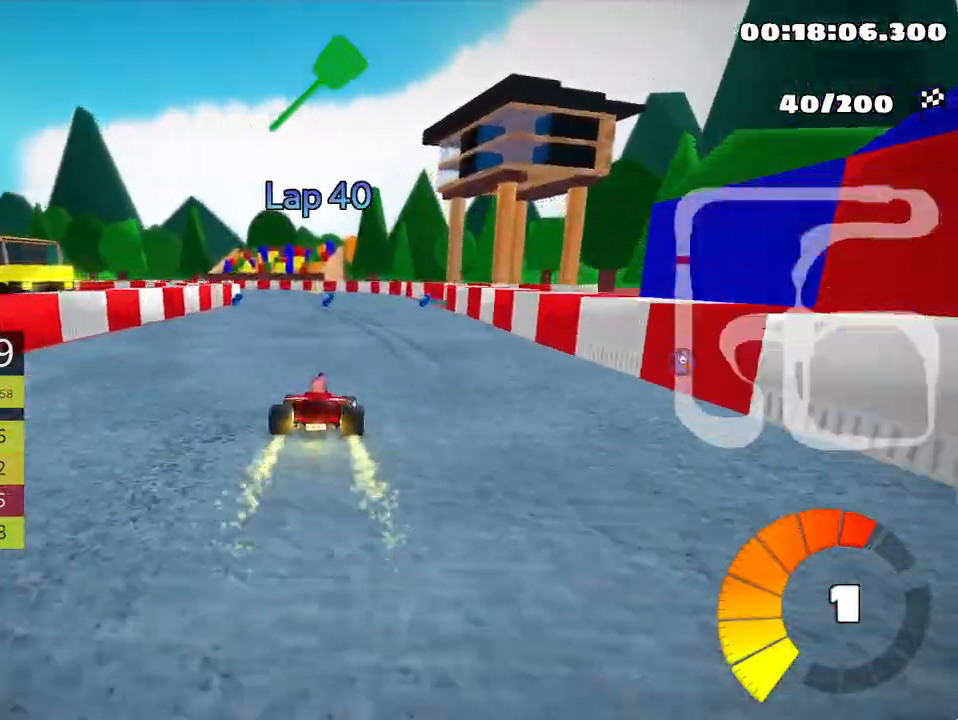
{"keys": ["right", "skid", "up"], "events": [[17, "skid", "down"], [50, "left", "down"], [167, "left", "up"], [200, "right", "down"]]}
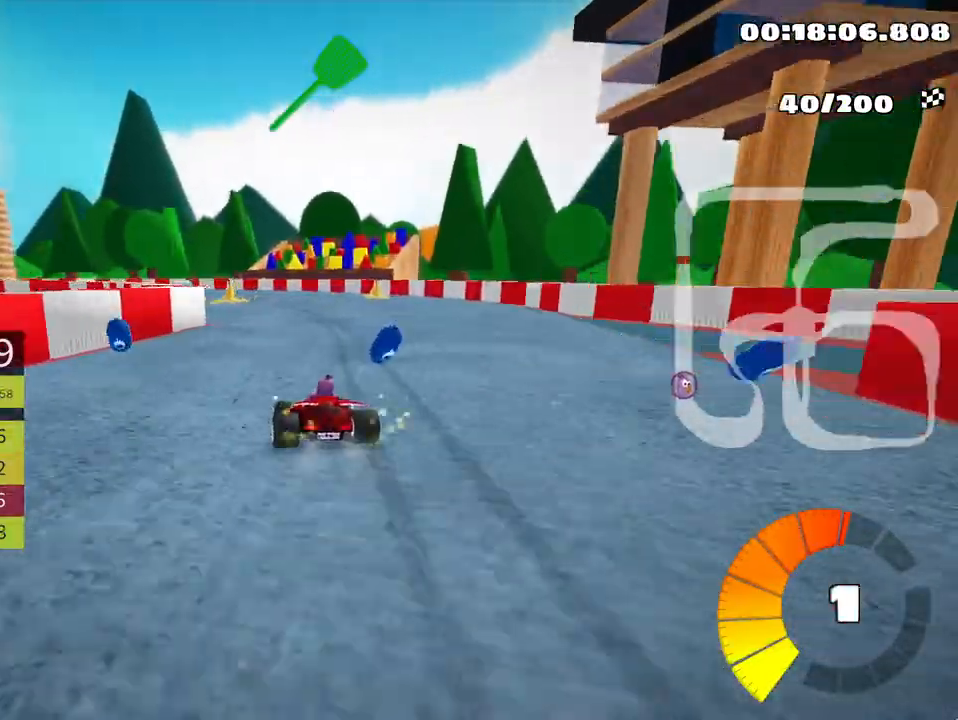
{"keys": ["left", "skid", "up"], "events": [[317, "left", "down"], [350, "right", "up"]]}
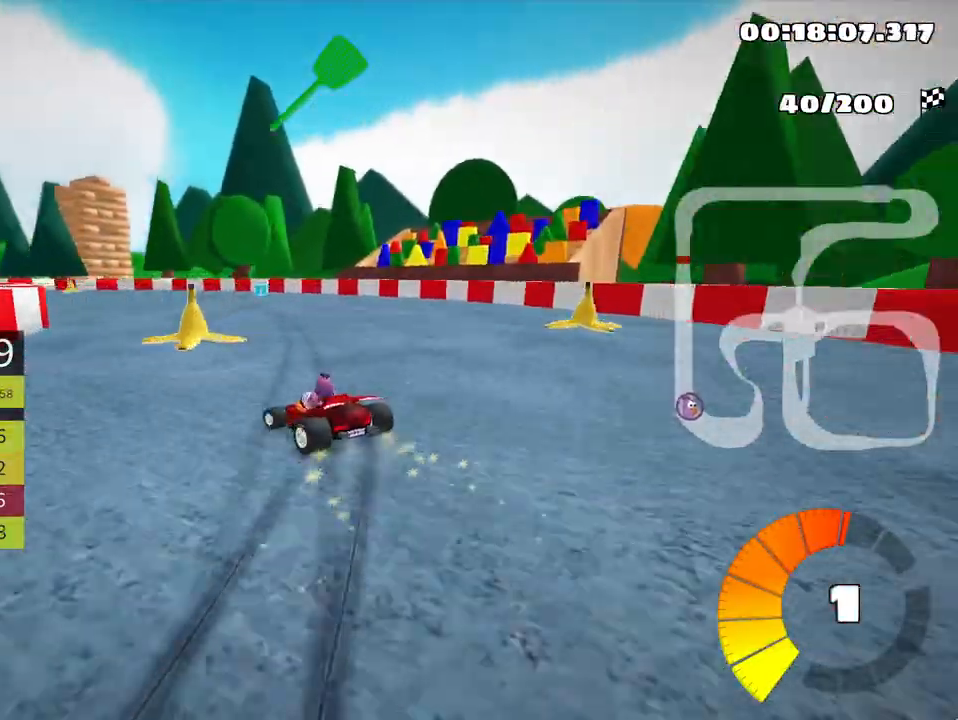
{"keys": ["left", "skid", "up"], "events": []}
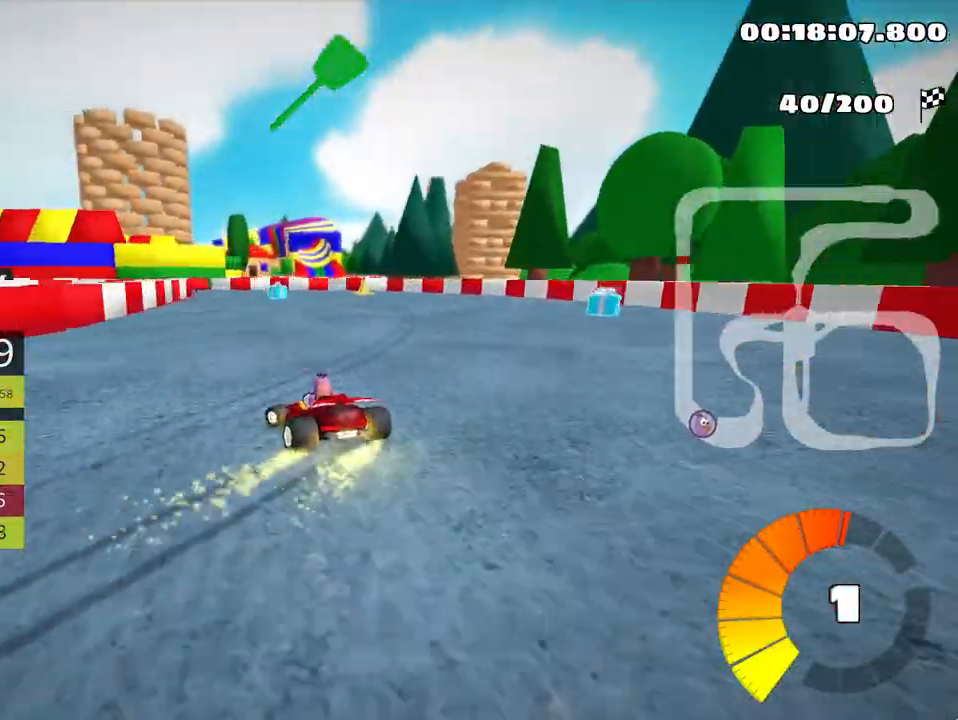
{"keys": ["left", "nitro", "skid", "up"], "events": [[450, "nitro", "down"]]}
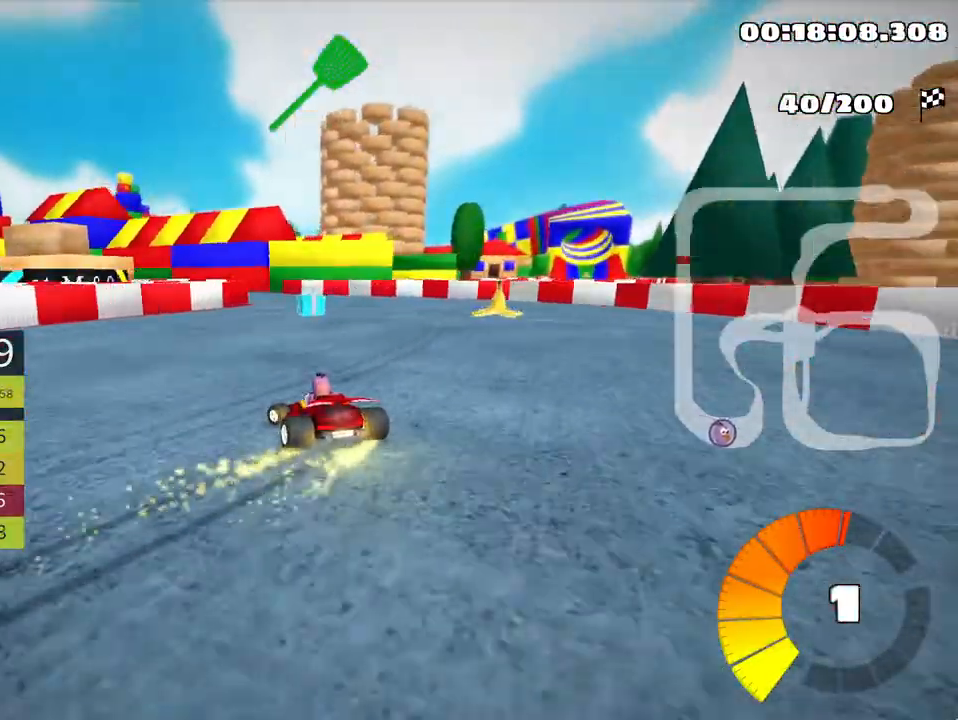
{"keys": ["up"], "events": [[150, "nitro", "up"], [300, "skid", "up"], [417, "left", "up"]]}
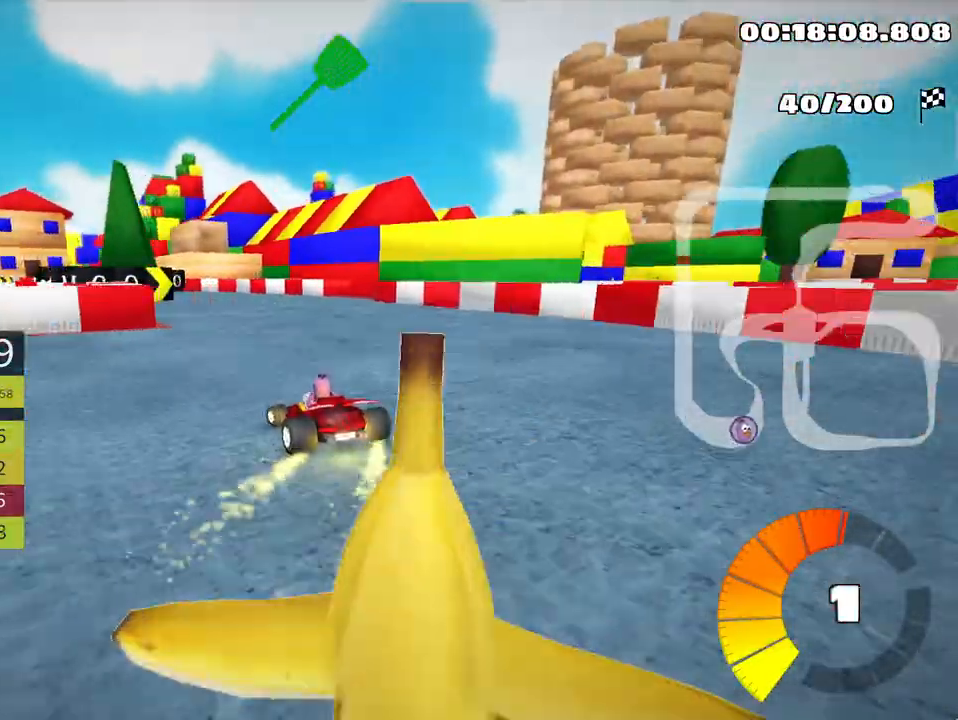
{"keys": ["left", "skid", "up"], "events": [[483, "left", "down"], [483, "skid", "down"]]}
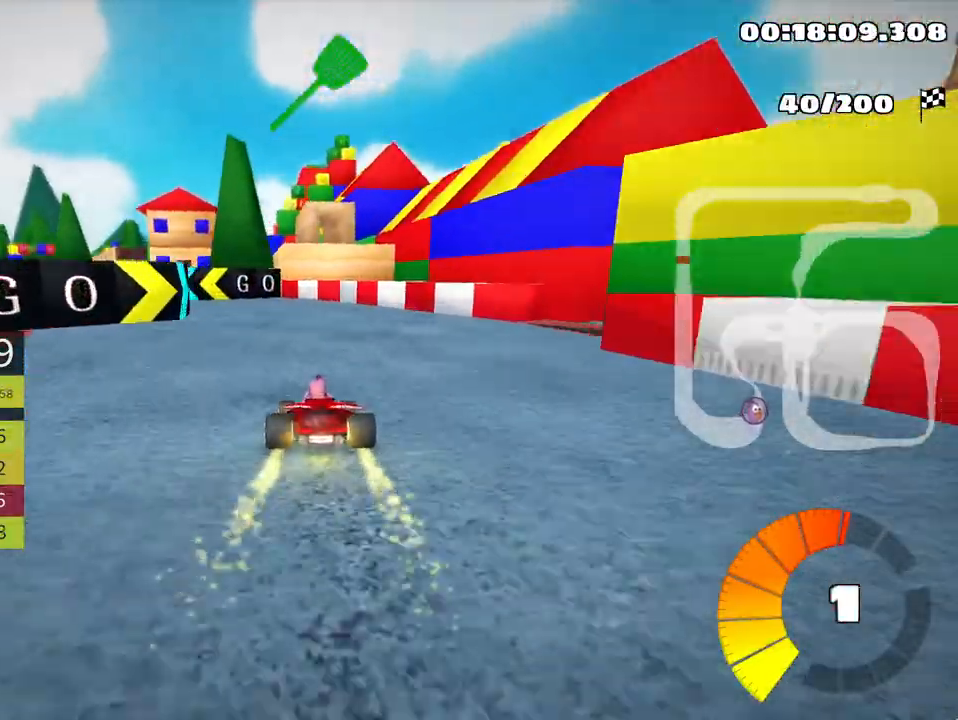
{"keys": ["right", "skid", "up"], "events": [[250, "skid", "up"], [333, "left", "up"], [483, "skid", "down"], [500, "right", "down"]]}
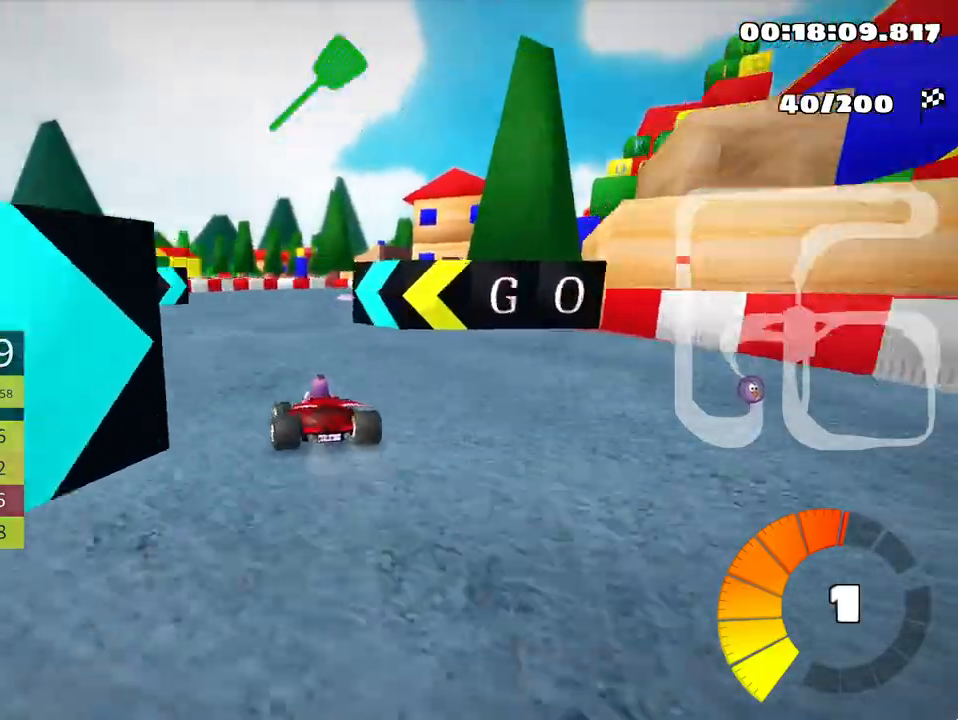
{"keys": ["right", "skid", "up"], "events": []}
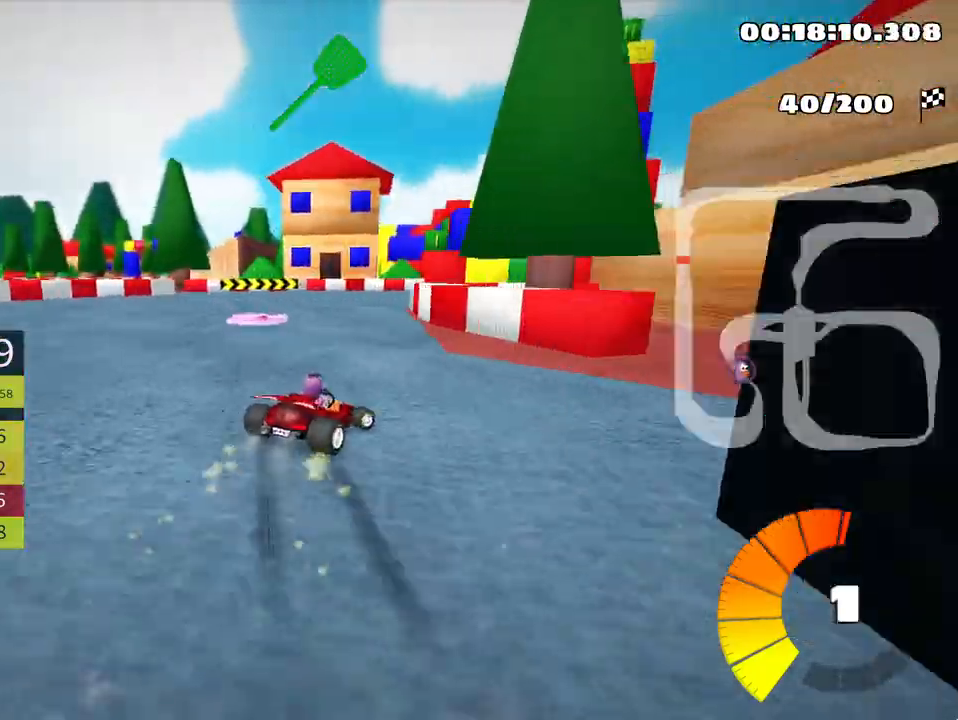
{"keys": ["right", "skid", "up"], "events": []}
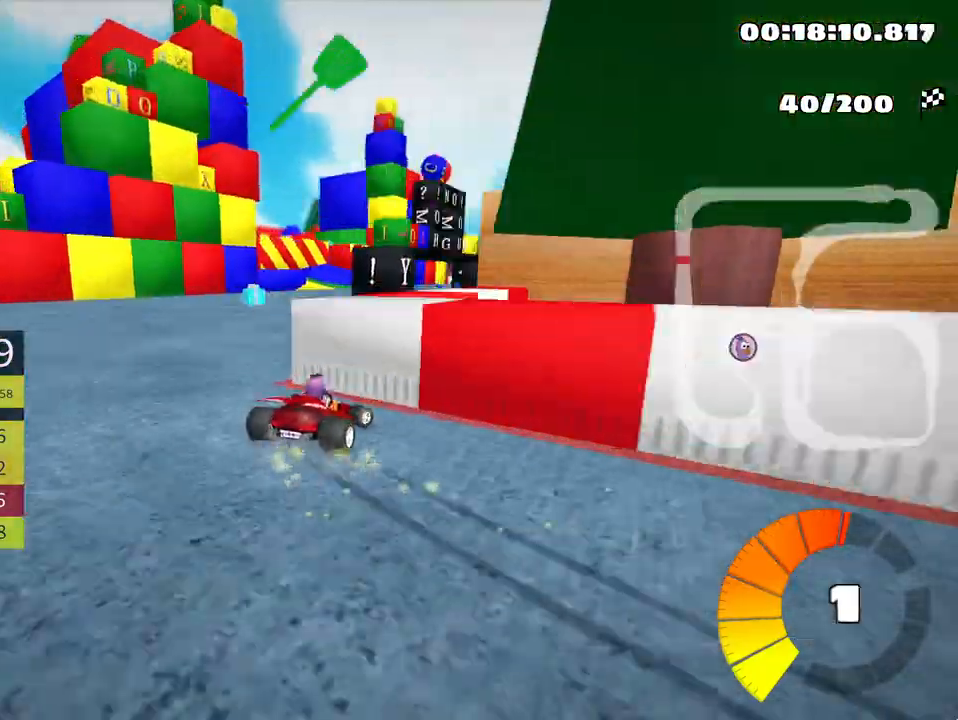
{"keys": ["right", "skid", "up"], "events": []}
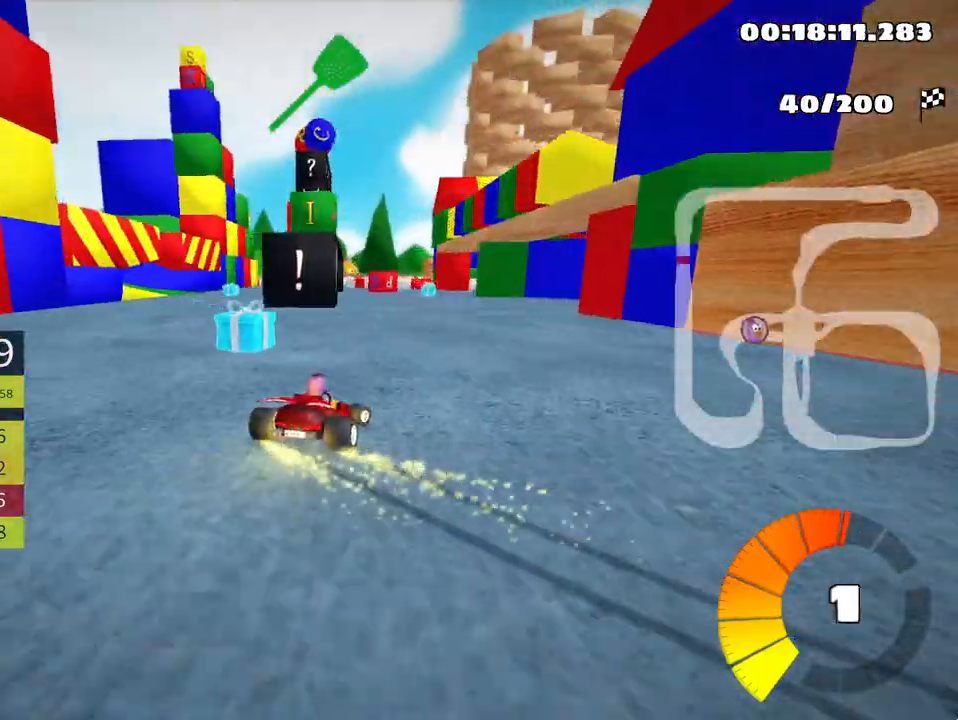
{"keys": ["fire", "left", "skid", "up"], "events": [[183, "left", "down"], [217, "right", "up"], [500, "fire", "down"]]}
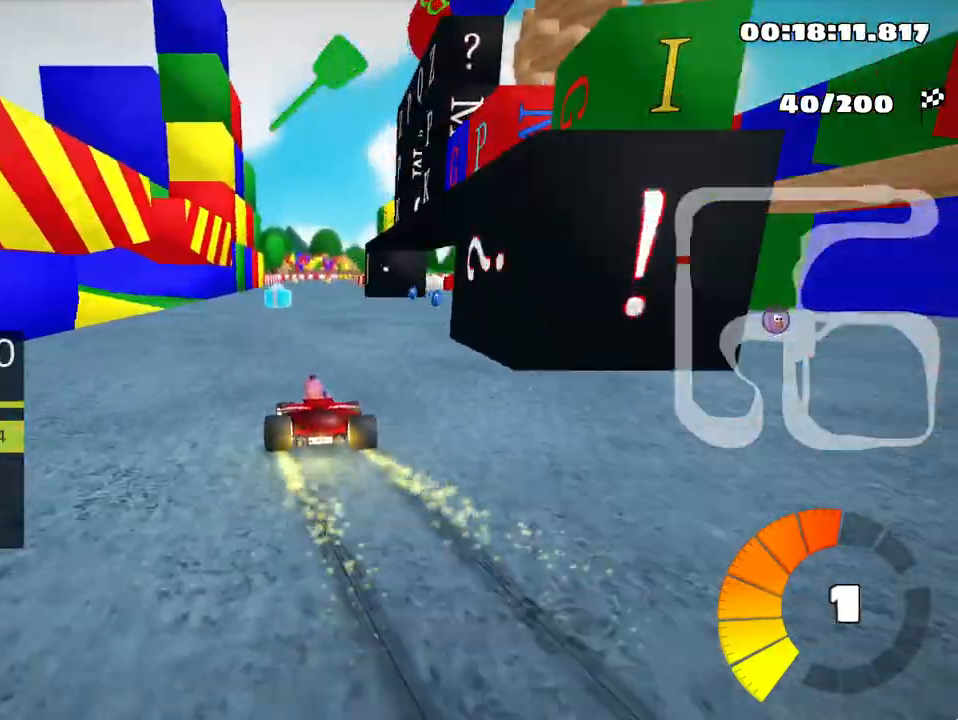
{"keys": ["left", "skid", "up"], "events": [[67, "left", "up"], [150, "fire", "up"], [250, "left", "down"]]}
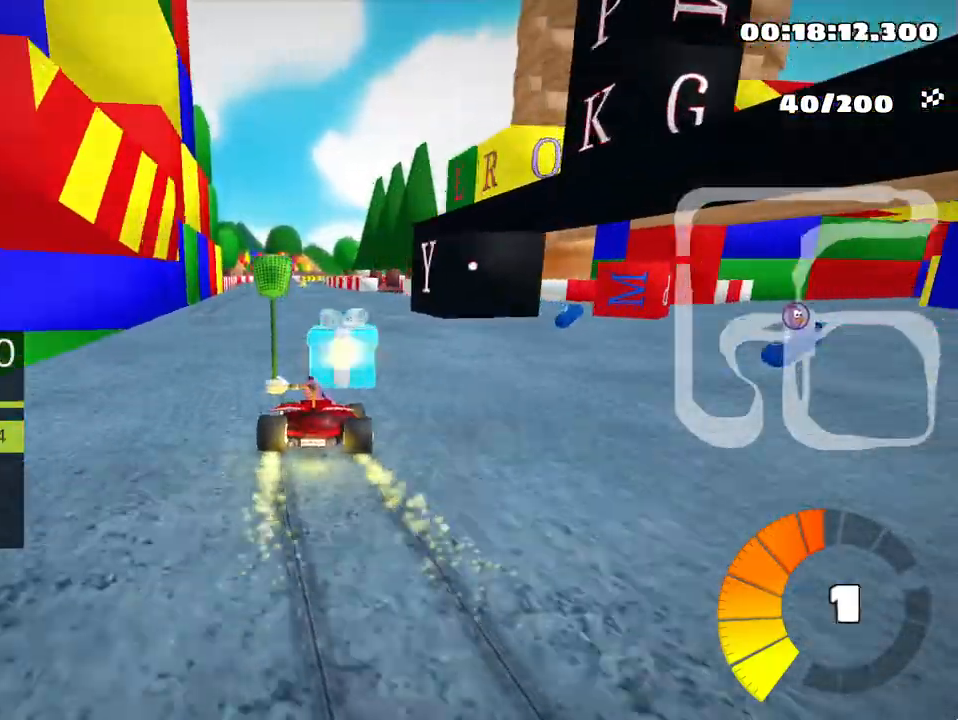
{"keys": ["left", "skid", "up"], "events": []}
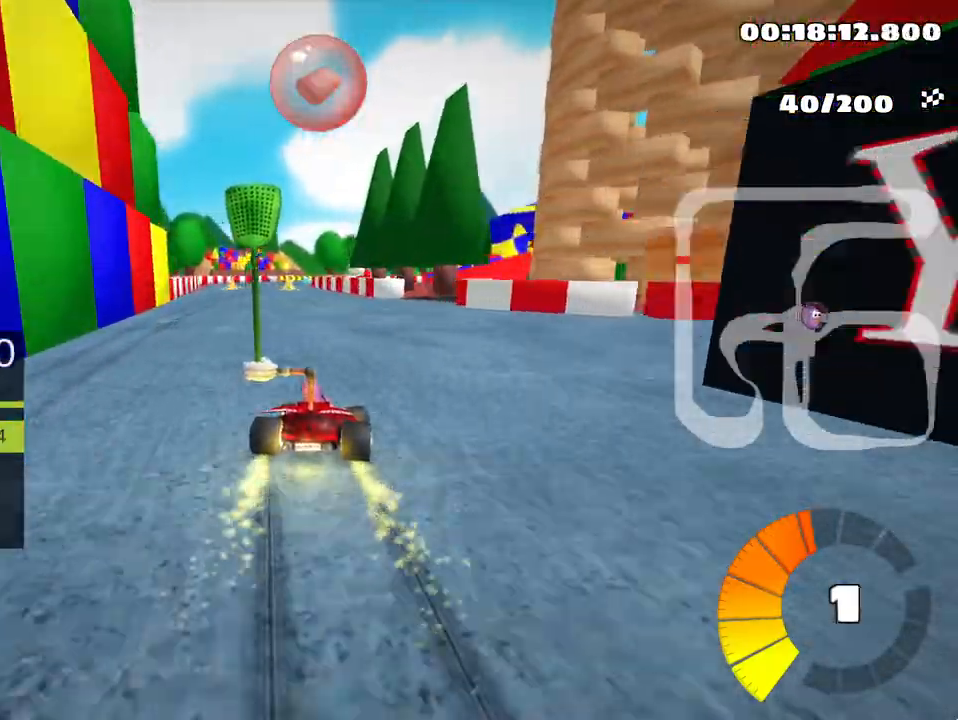
{"keys": ["up"], "events": [[33, "skid", "up"], [217, "left", "up"]]}
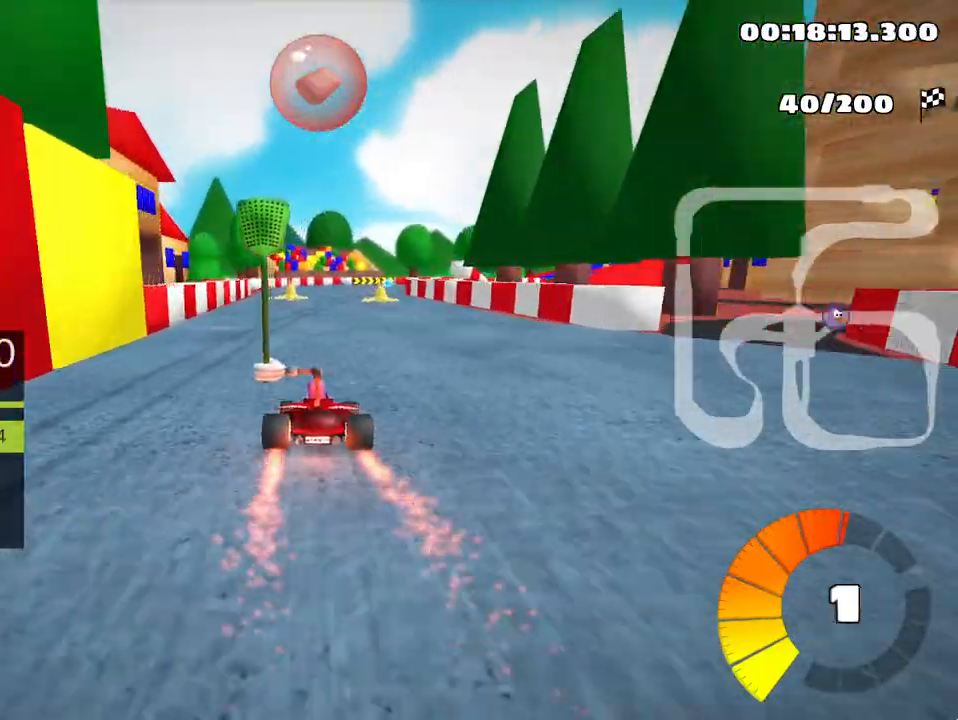
{"keys": ["skid", "up"], "events": [[500, "skid", "down"]]}
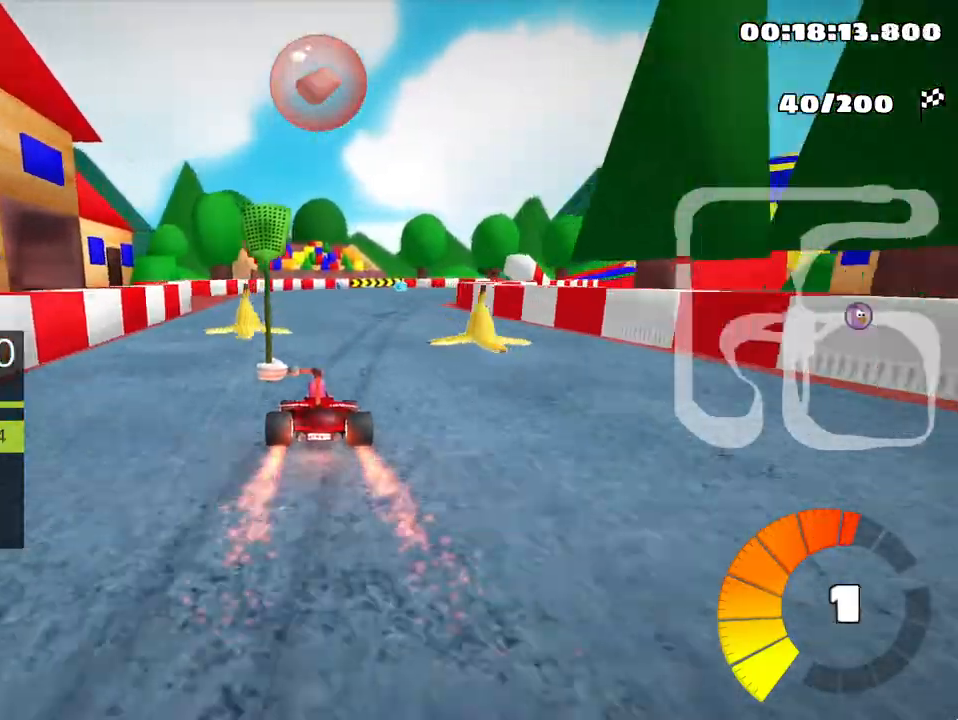
{"keys": ["left", "skid", "up"], "events": [[17, "right", "down"], [317, "right", "up"], [467, "left", "down"]]}
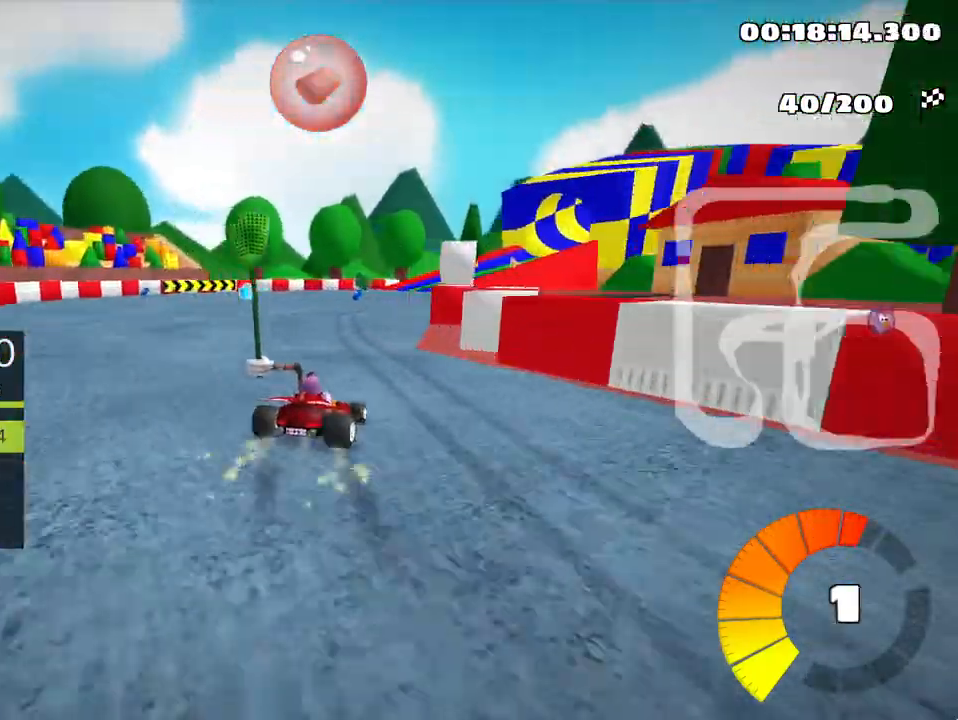
{"keys": ["skid", "up"], "events": [[100, "left", "up"], [167, "left", "down"], [467, "left", "up"]]}
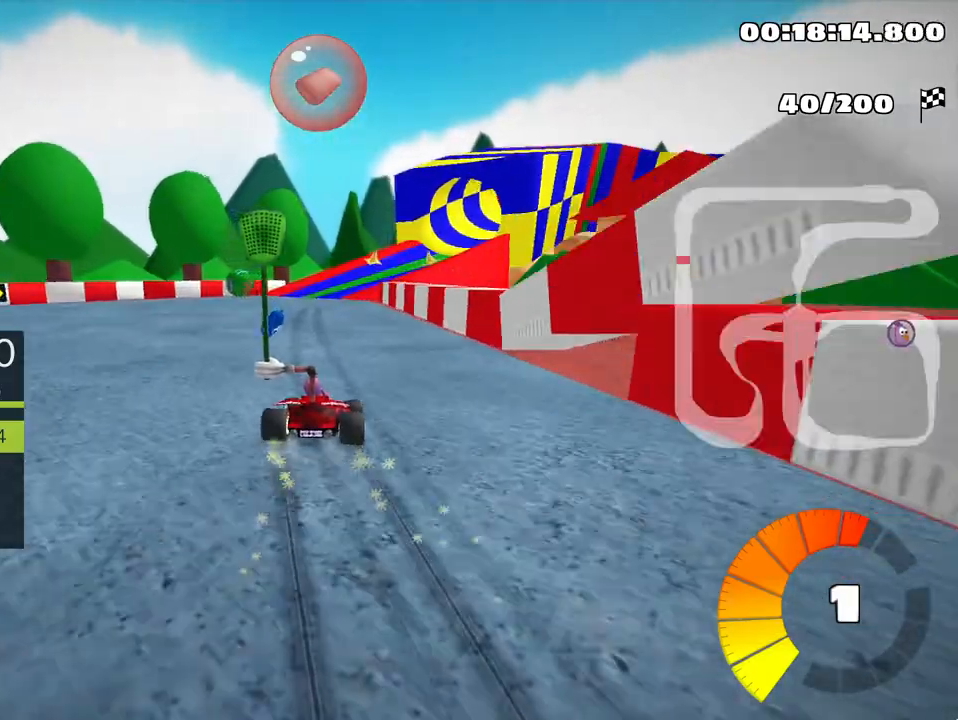
{"keys": ["skid", "up"], "events": []}
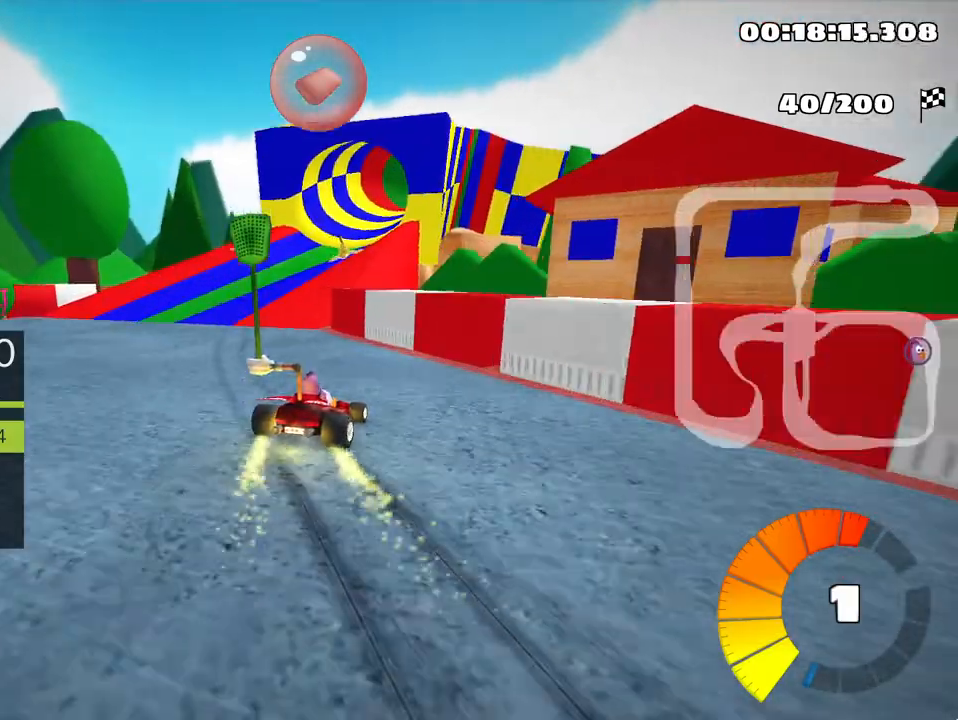
{"keys": ["left", "skid", "up"], "events": [[167, "left", "down"]]}
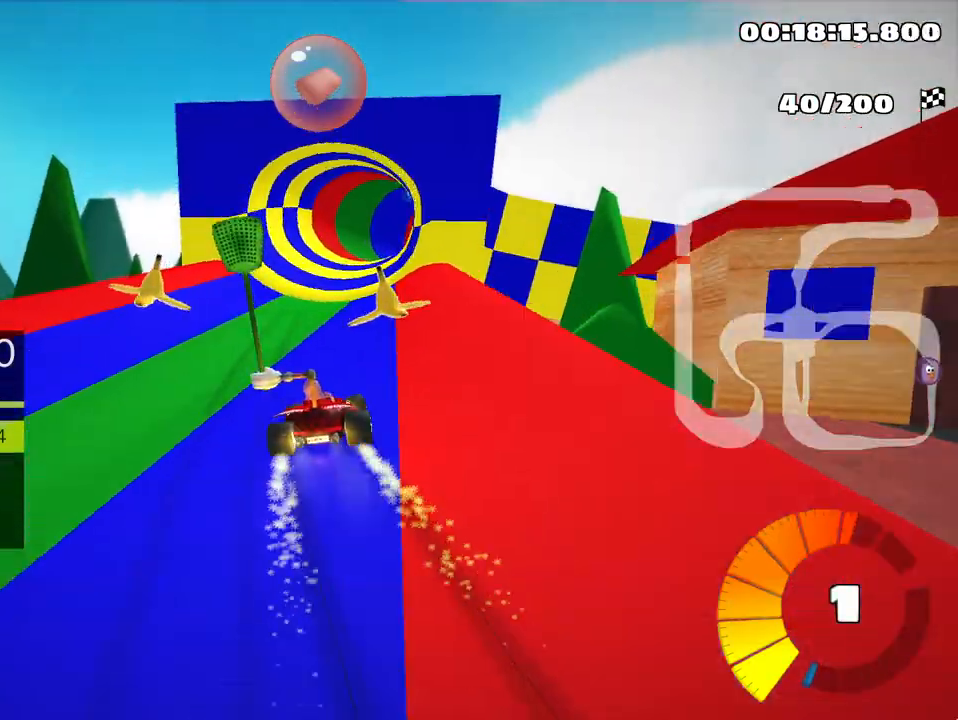
{"keys": ["left", "skid", "up"], "events": []}
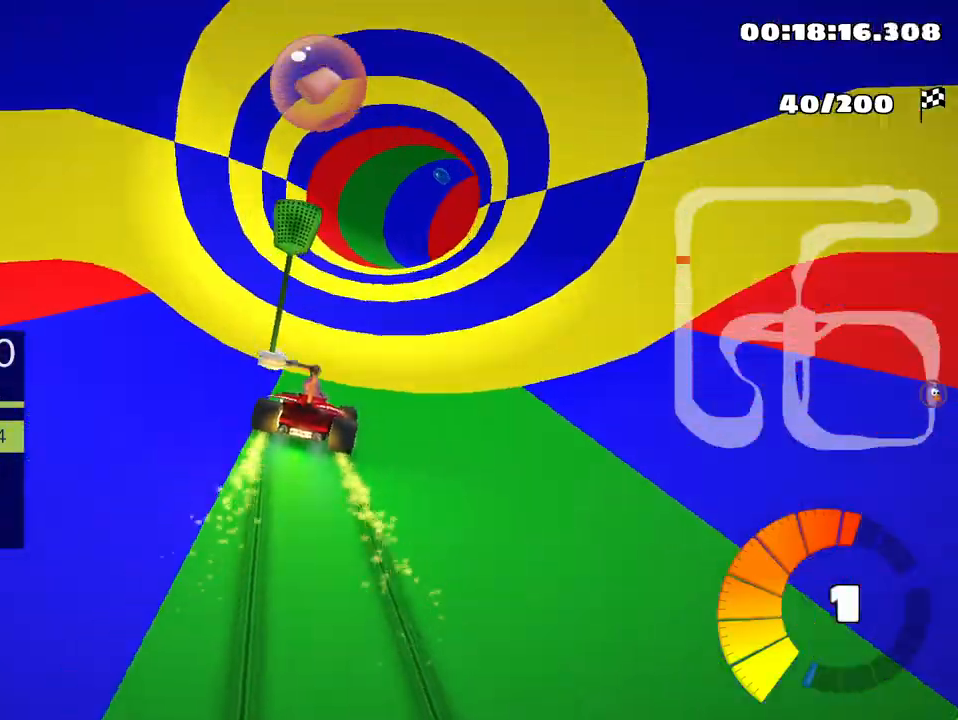
{"keys": ["right", "skid", "up"], "events": [[117, "left", "up"], [267, "right", "down"]]}
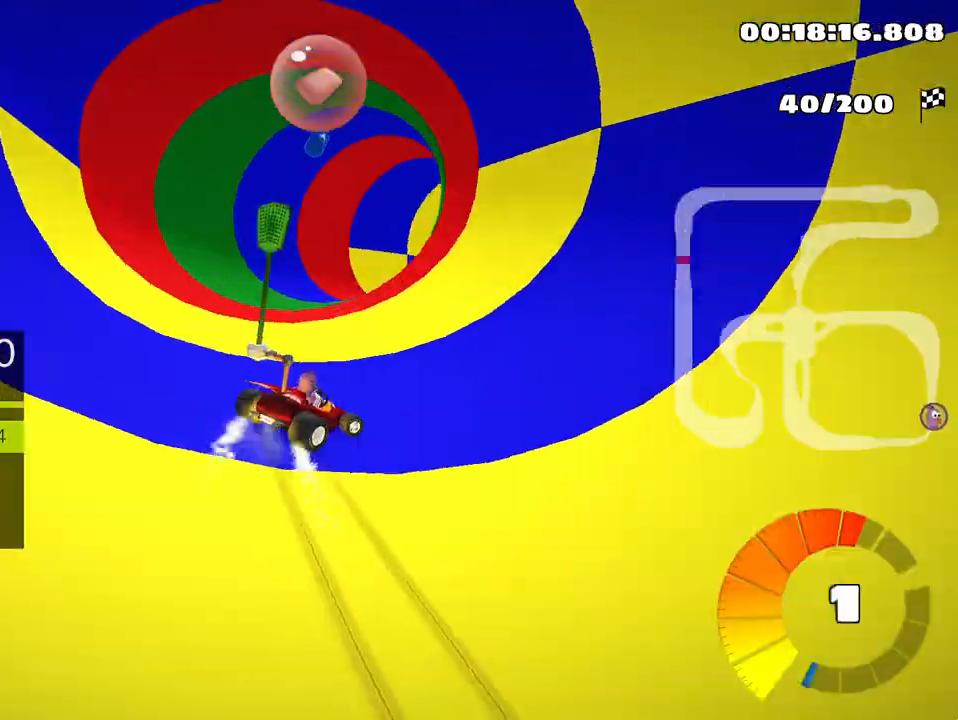
{"keys": ["right", "up"], "events": [[467, "skid", "up"]]}
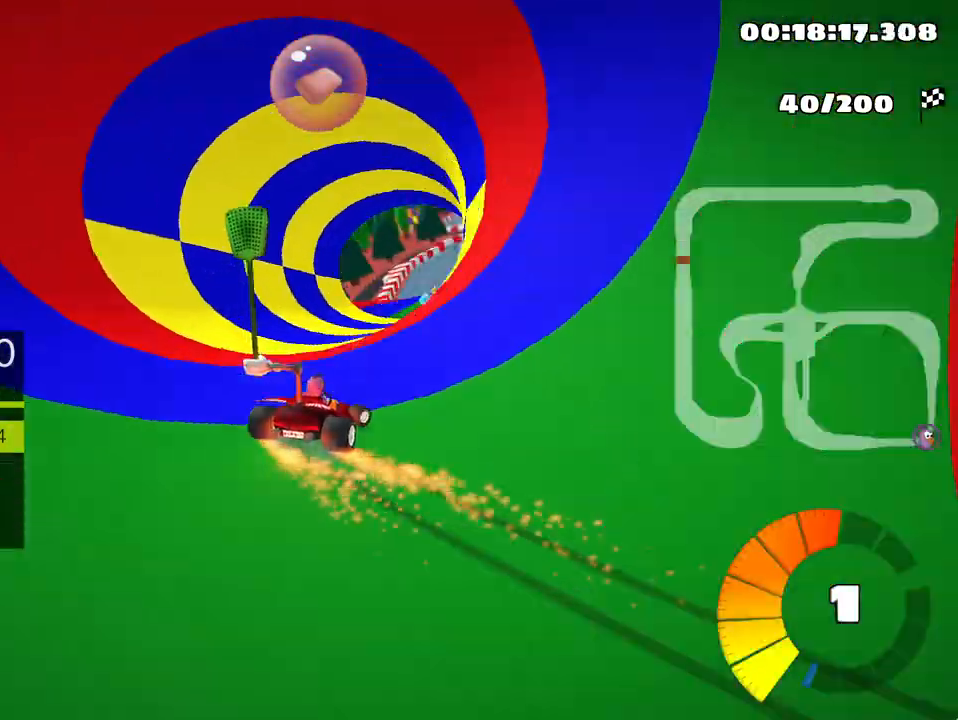
{"keys": ["nitro", "up"], "events": [[100, "right", "up"], [400, "nitro", "down"]]}